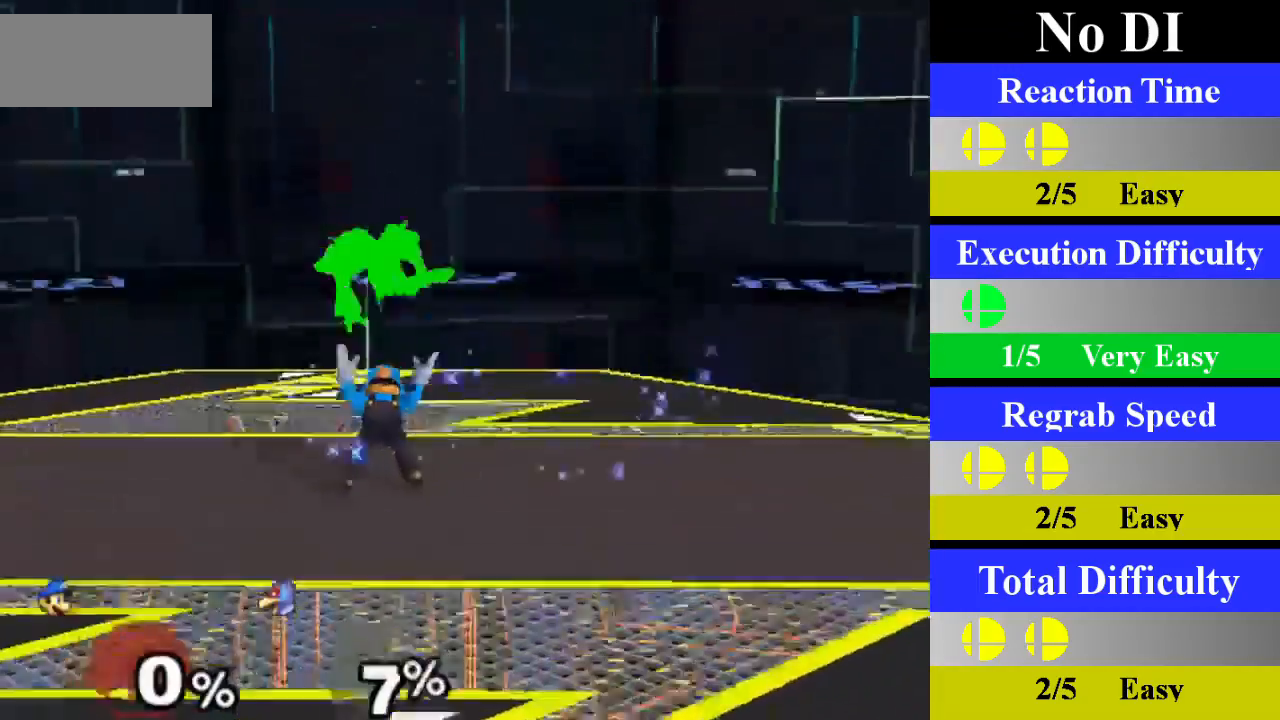
Gameplay with a controller (Nintendo layout); each line is a JSON object with the inputs held at the frame after it. "events" lists button and stick changes between this image and that frame as [ms after this image, input, new state], when the widget could be followed in between. Not read: L3 R3.
{"buttons": [], "left_stick": "center", "right_stick": "center", "events": [[350, "Z", "down"], [383, "left_stick", "center"], [467, "Z", "up"]]}
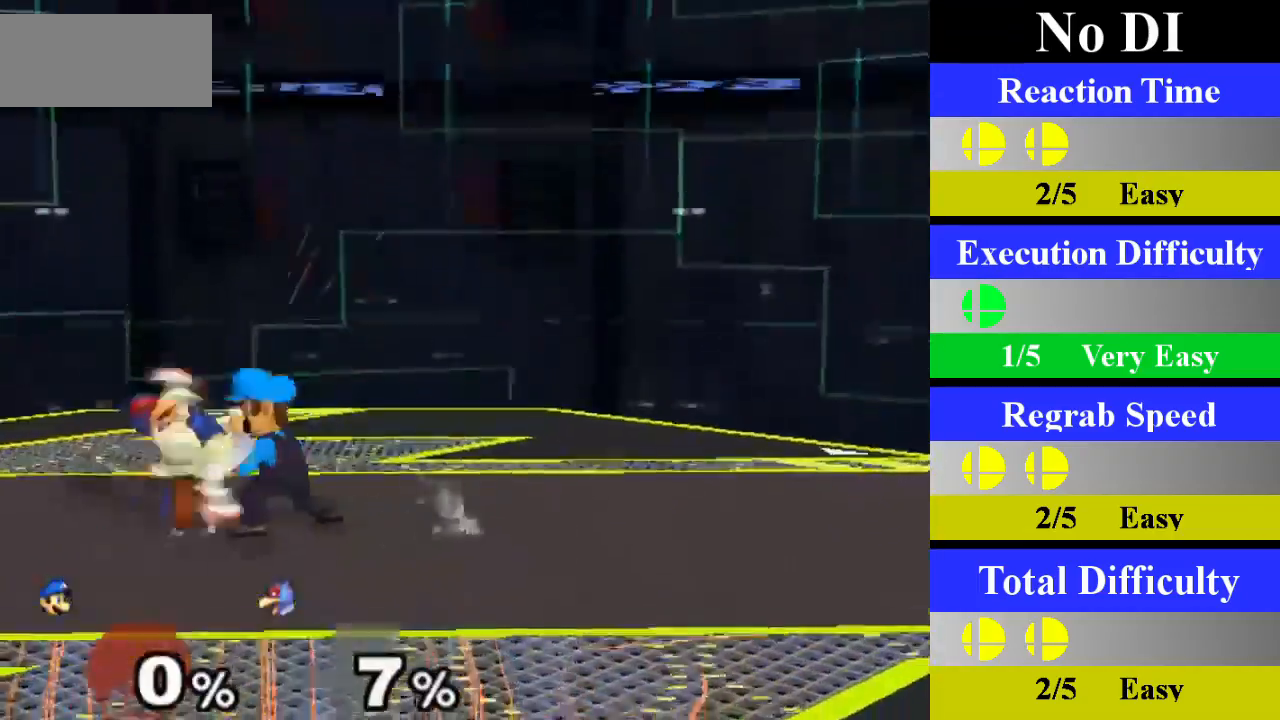
{"buttons": [], "left_stick": "right", "right_stick": "center", "events": [[17, "left_stick", "up"], [267, "left_stick", "center"], [334, "left_stick", "up-right"], [384, "left_stick", "right"]]}
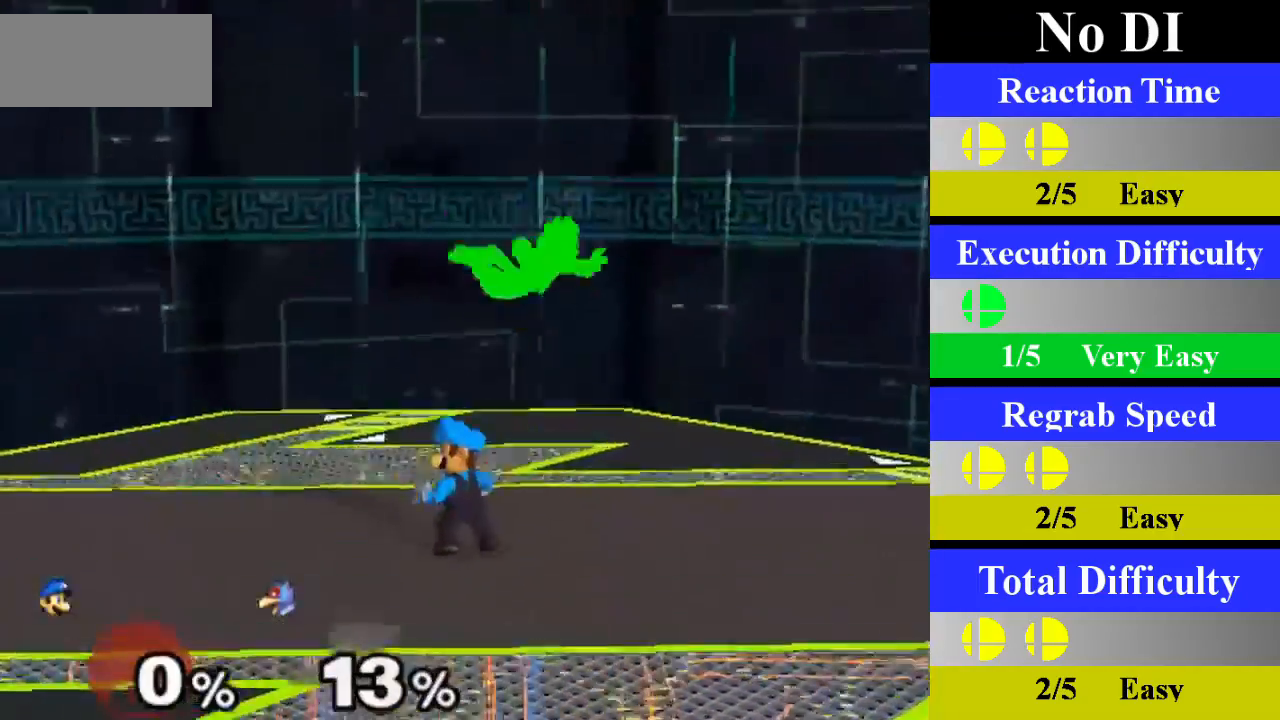
{"buttons": [], "left_stick": "up", "right_stick": "center", "events": [[133, "Z", "down"], [183, "left_stick", "center"], [267, "Z", "up"], [300, "left_stick", "up"]]}
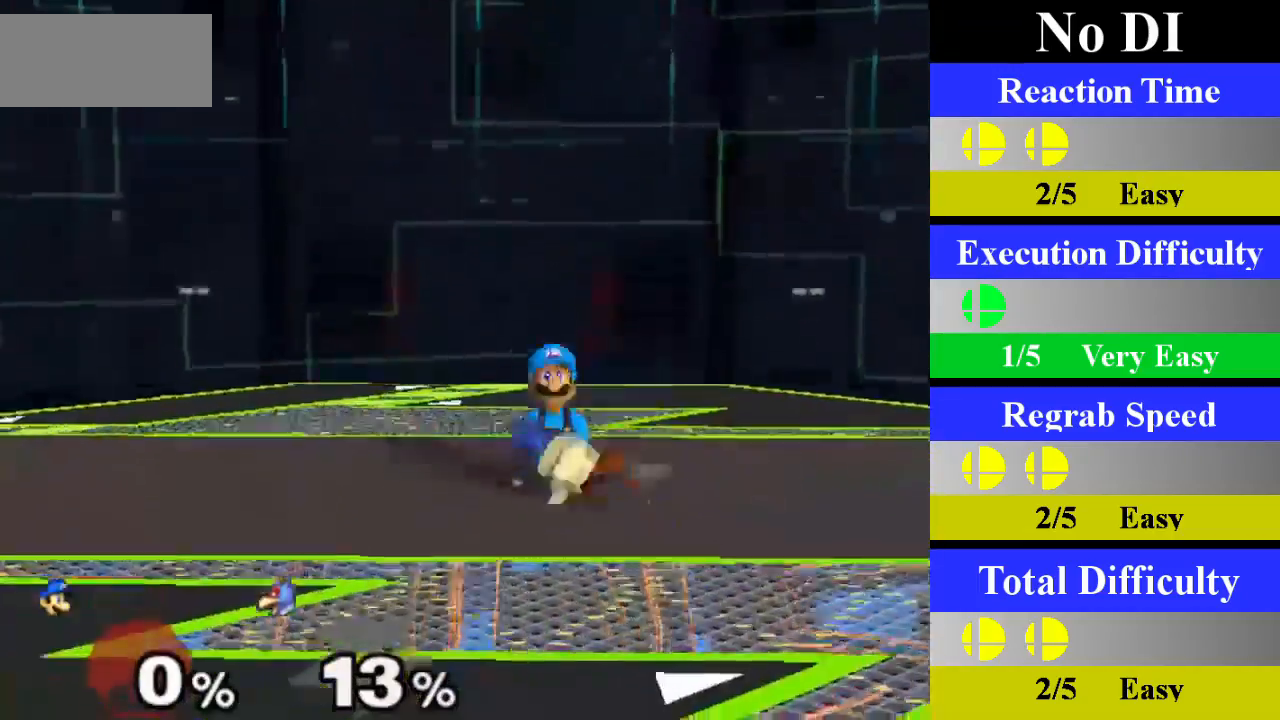
{"buttons": ["Z"], "left_stick": "left", "right_stick": "center", "events": [[50, "left_stick", "center"], [167, "left_stick", "left"], [467, "Z", "down"]]}
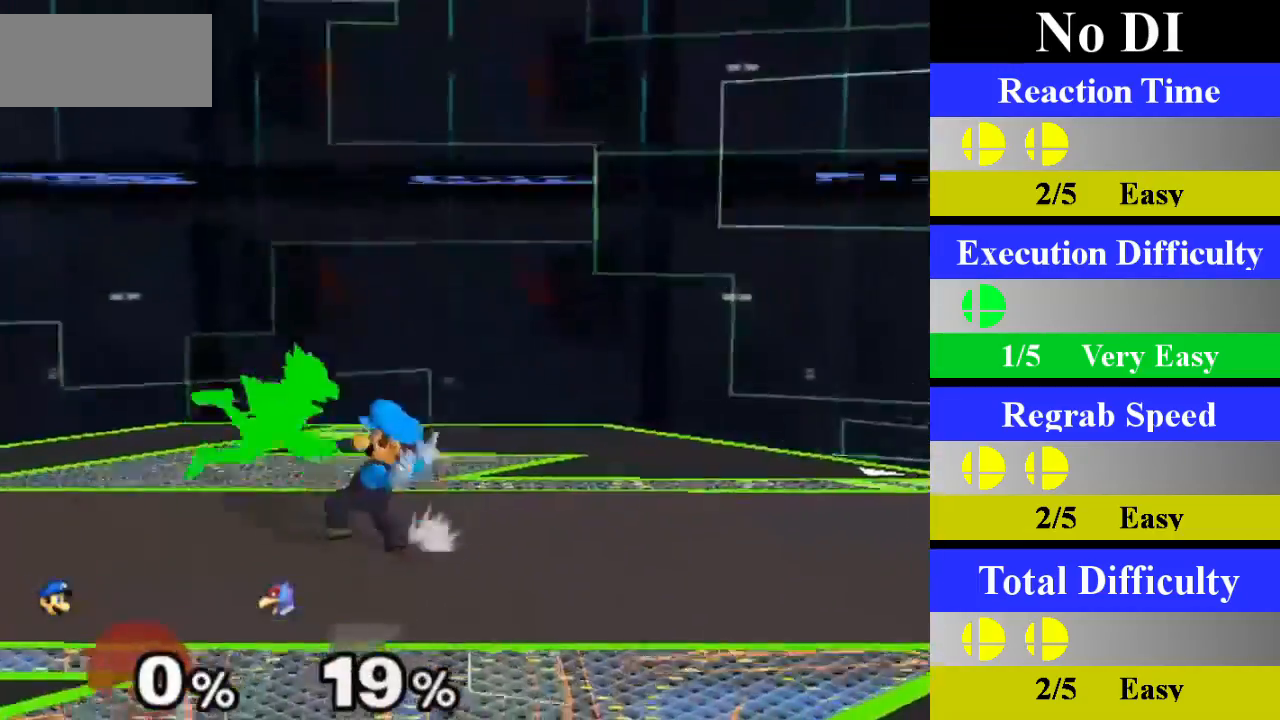
{"buttons": [], "left_stick": "center", "right_stick": "center", "events": [[16, "left_stick", "center"], [100, "Z", "up"], [133, "left_stick", "up"], [417, "left_stick", "center"]]}
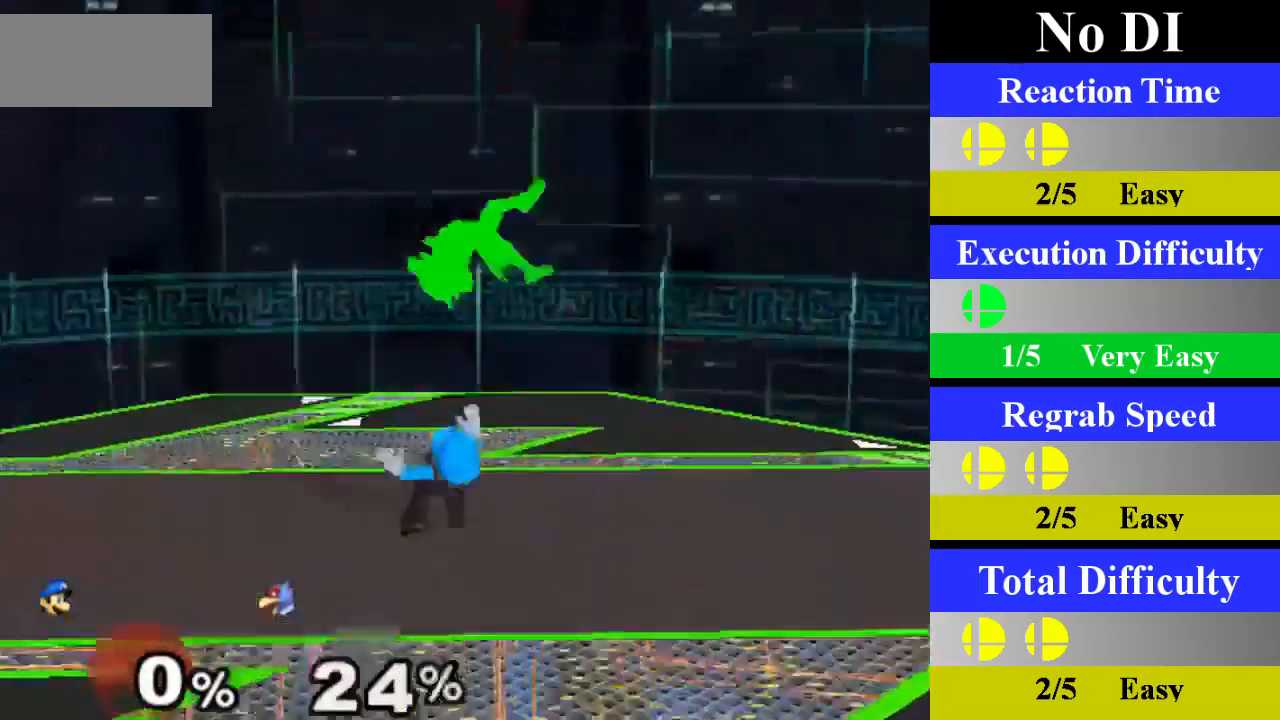
{"buttons": [], "left_stick": "up", "right_stick": "center", "events": [[67, "left_stick", "right"], [284, "Z", "down"], [334, "left_stick", "center"], [434, "Z", "up"], [484, "left_stick", "up"]]}
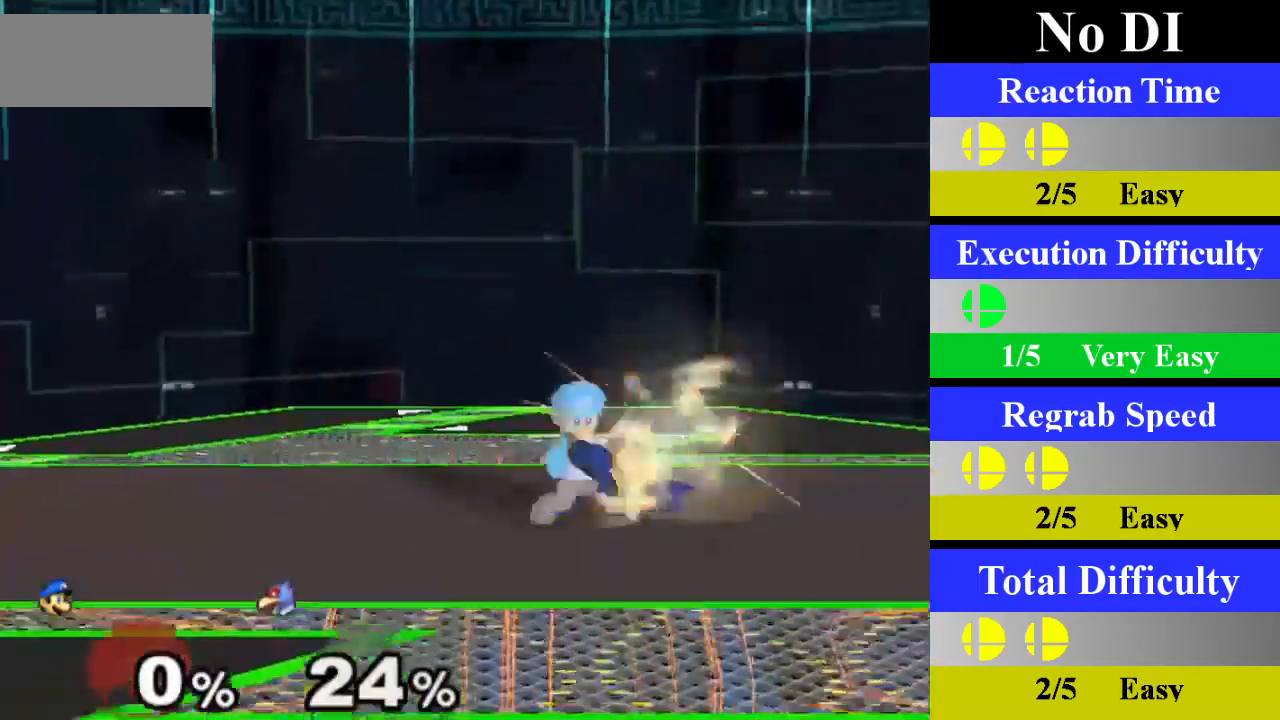
{"buttons": [], "left_stick": "left", "right_stick": "center", "events": [[233, "left_stick", "center"], [333, "left_stick", "left"]]}
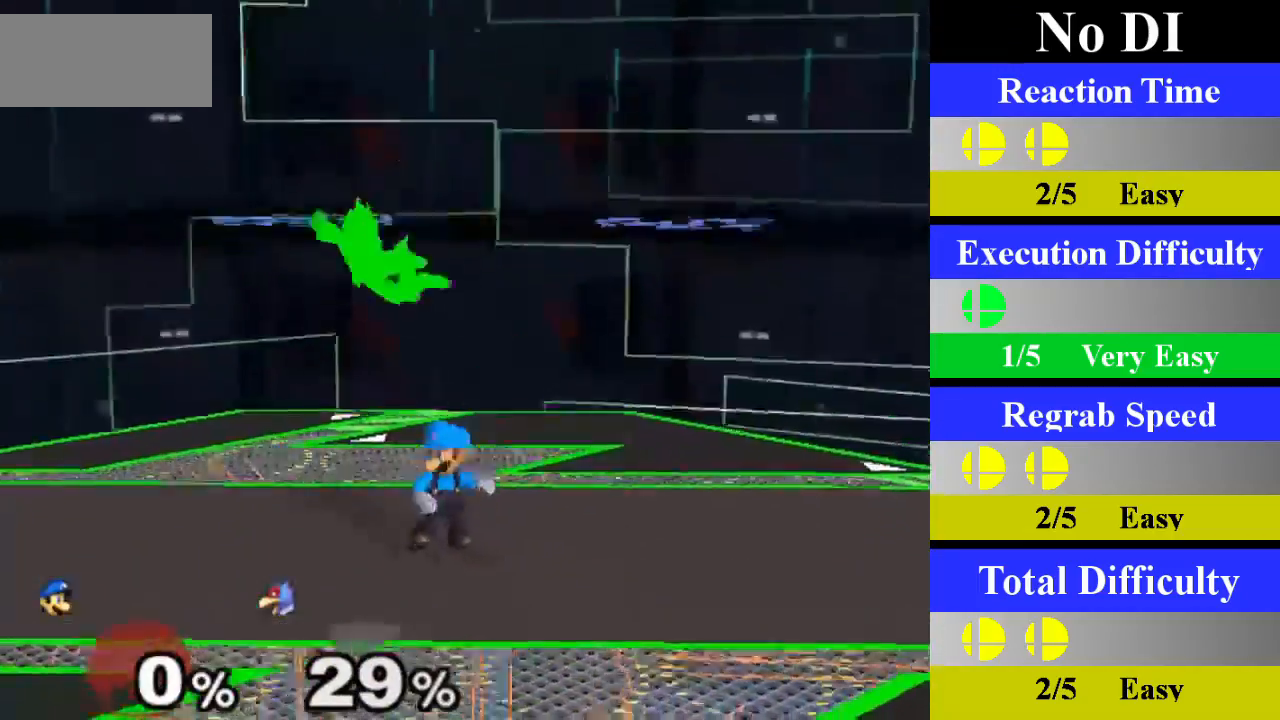
{"buttons": [], "left_stick": "up", "right_stick": "center", "events": [[150, "Z", "down"], [184, "left_stick", "center"], [300, "Z", "up"], [351, "left_stick", "up"]]}
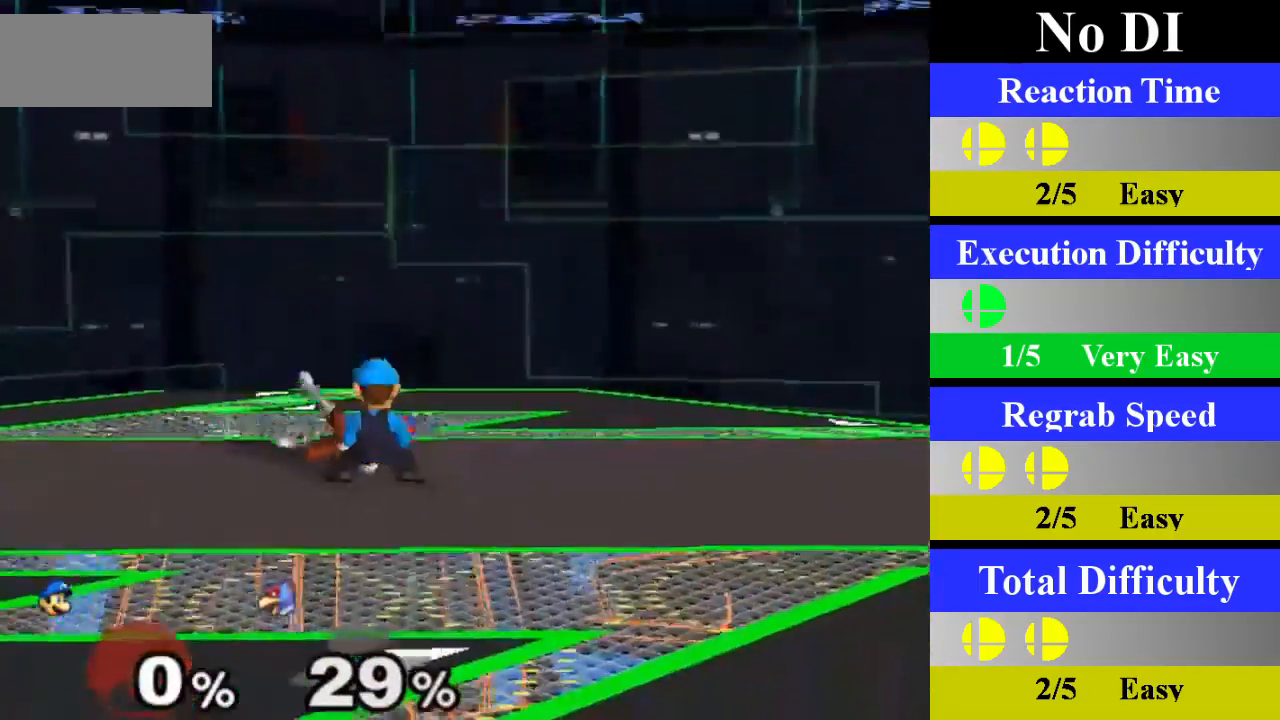
{"buttons": [], "left_stick": "right", "right_stick": "center", "events": [[133, "left_stick", "center"], [200, "L1", "down"], [267, "left_stick", "right"], [317, "L1", "up"]]}
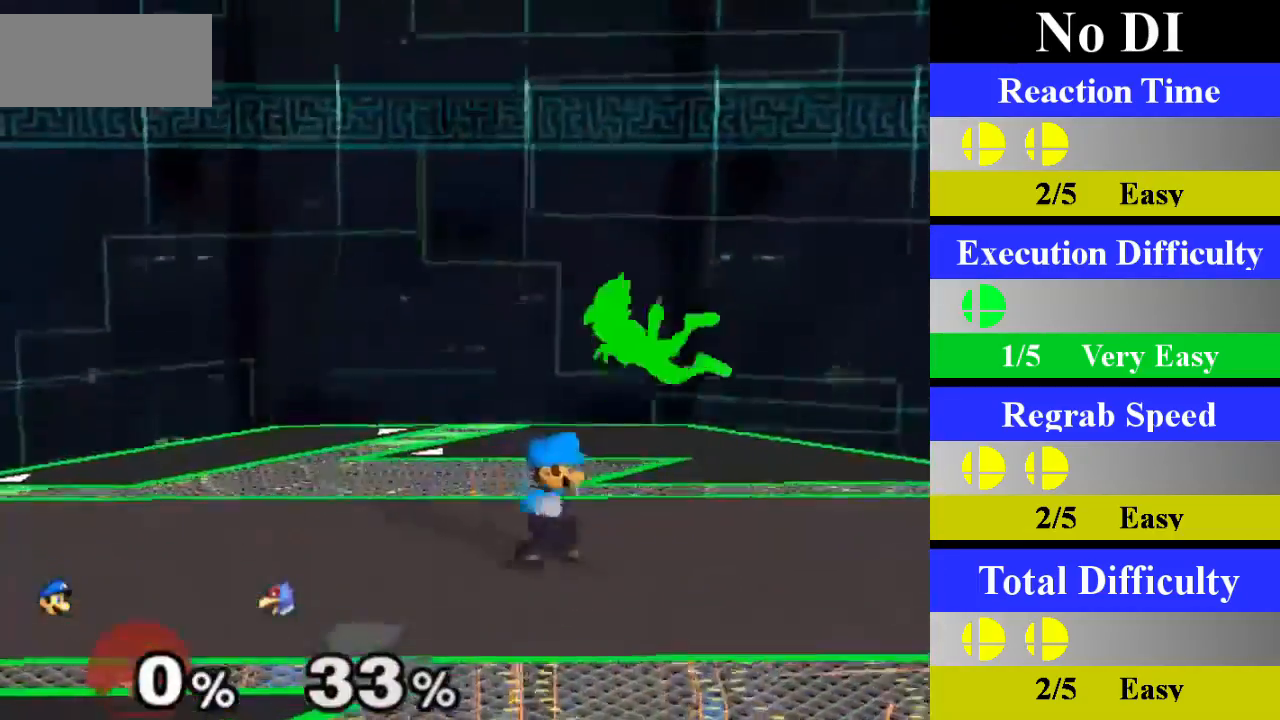
{"buttons": ["L1"], "left_stick": "up", "right_stick": "center", "events": [[50, "Z", "down"], [50, "left_stick", "center"], [167, "Z", "up"], [217, "left_stick", "up"], [467, "L1", "down"]]}
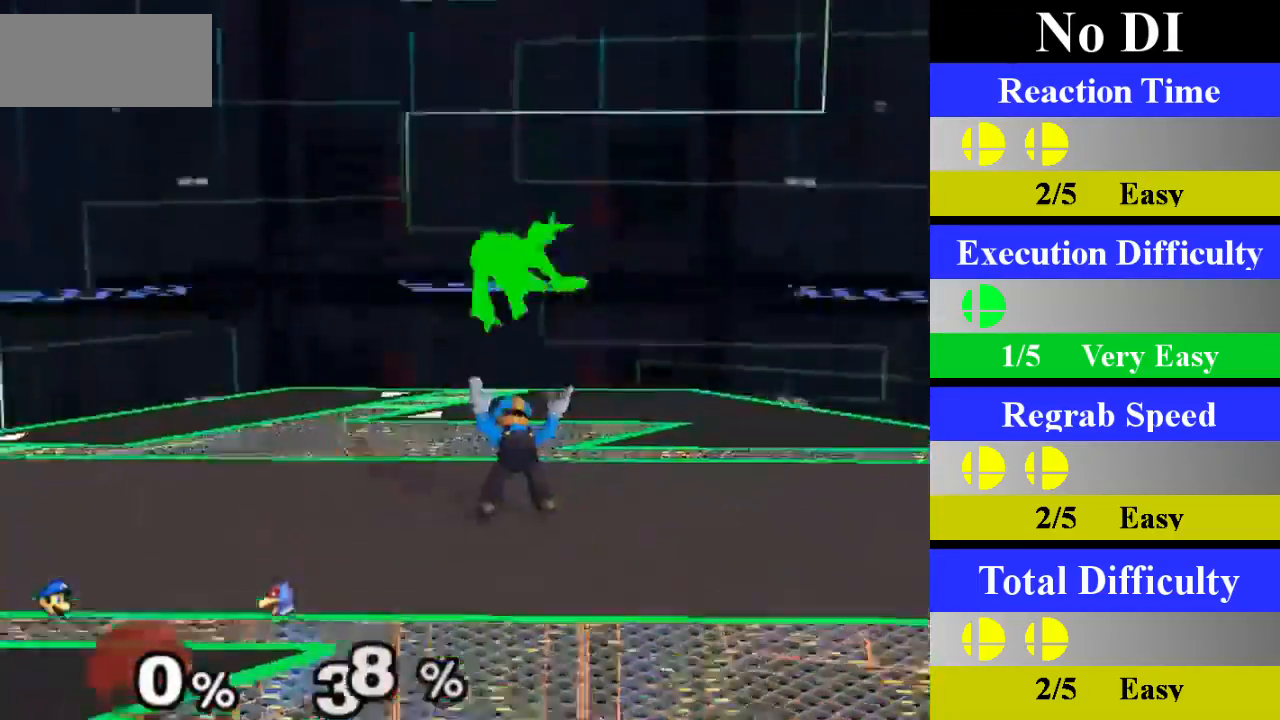
{"buttons": ["Z"], "left_stick": "center", "right_stick": "center", "events": [[100, "left_stick", "left"], [150, "L1", "up"], [400, "Z", "down"], [433, "left_stick", "center"]]}
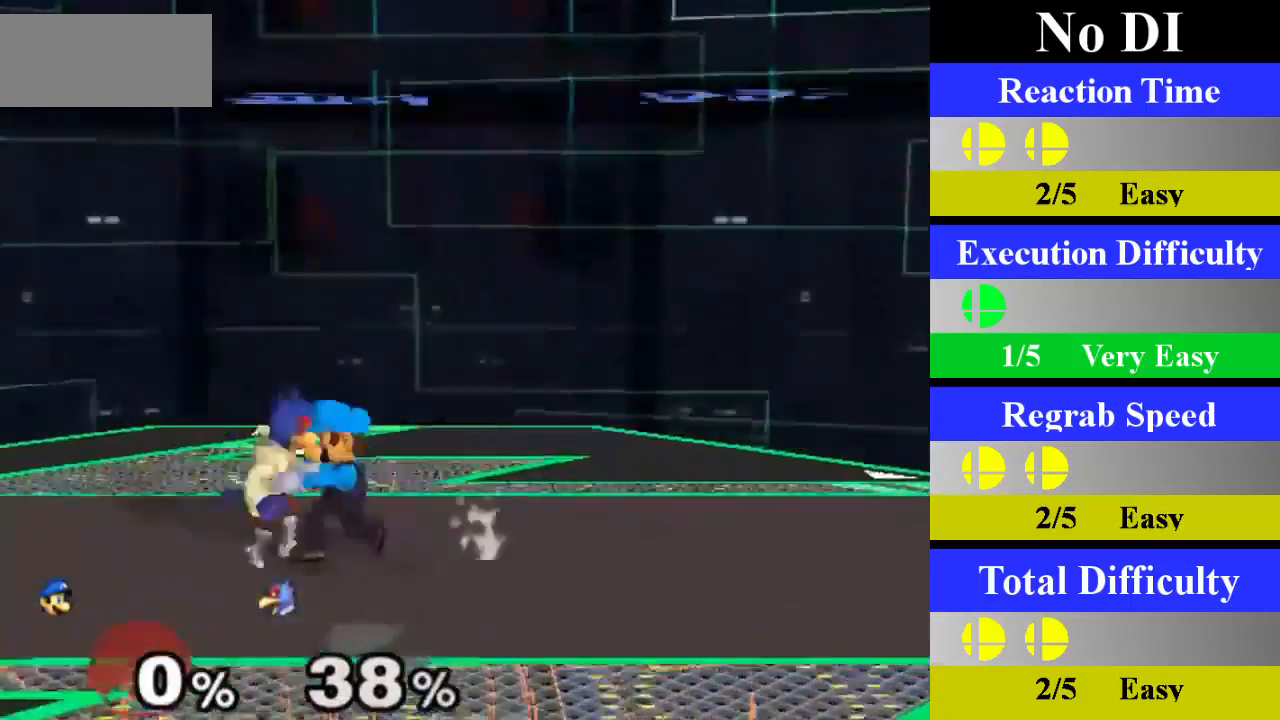
{"buttons": [], "left_stick": "up-right", "right_stick": "center", "events": [[50, "Z", "up"], [100, "left_stick", "up"], [367, "left_stick", "center"], [484, "left_stick", "up-right"]]}
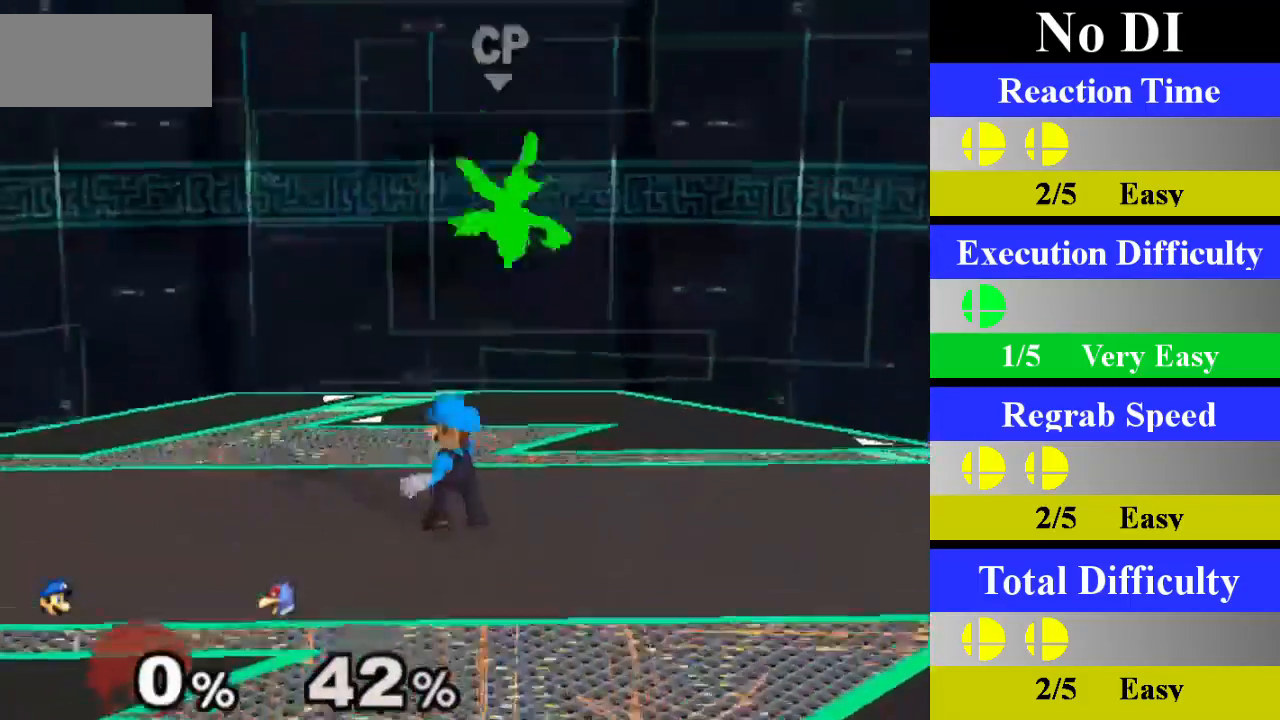
{"buttons": [], "left_stick": "center", "right_stick": "center", "events": [[100, "left_stick", "right"], [300, "Z", "down"], [367, "left_stick", "center"], [417, "Z", "up"]]}
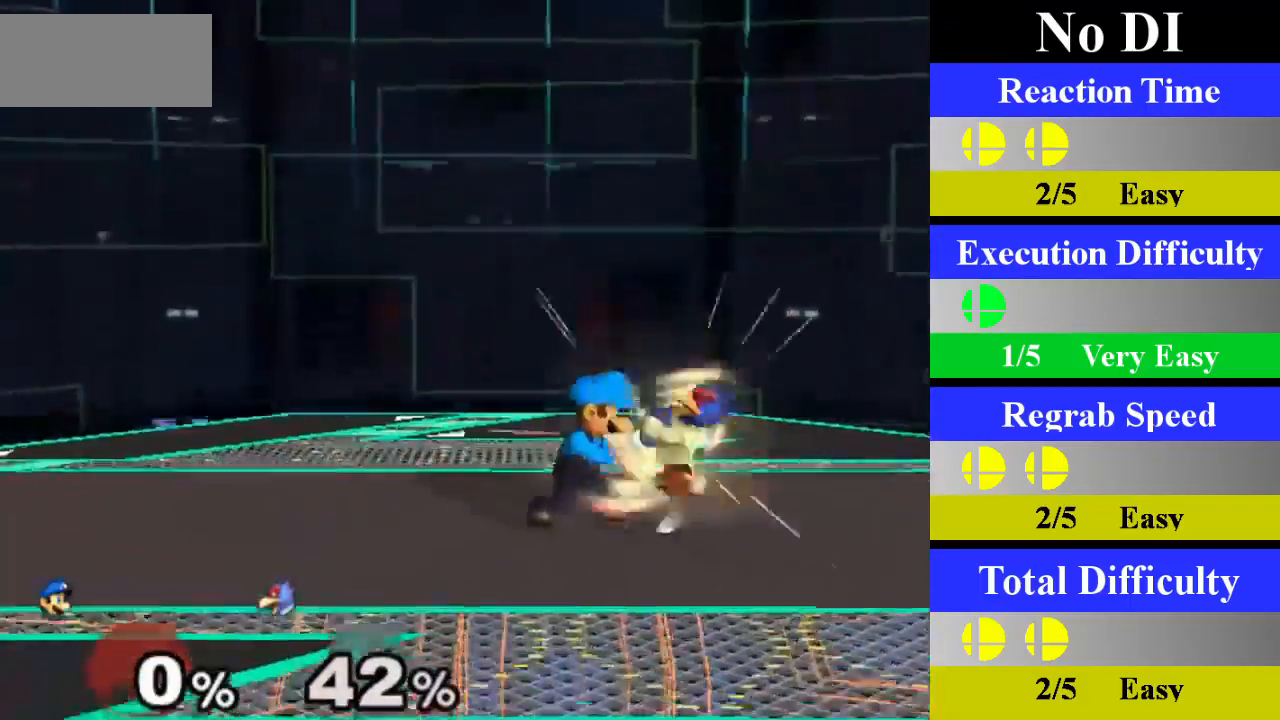
{"buttons": [], "left_stick": "left", "right_stick": "center", "events": [[17, "left_stick", "up"], [334, "left_stick", "up-left"], [434, "left_stick", "left"]]}
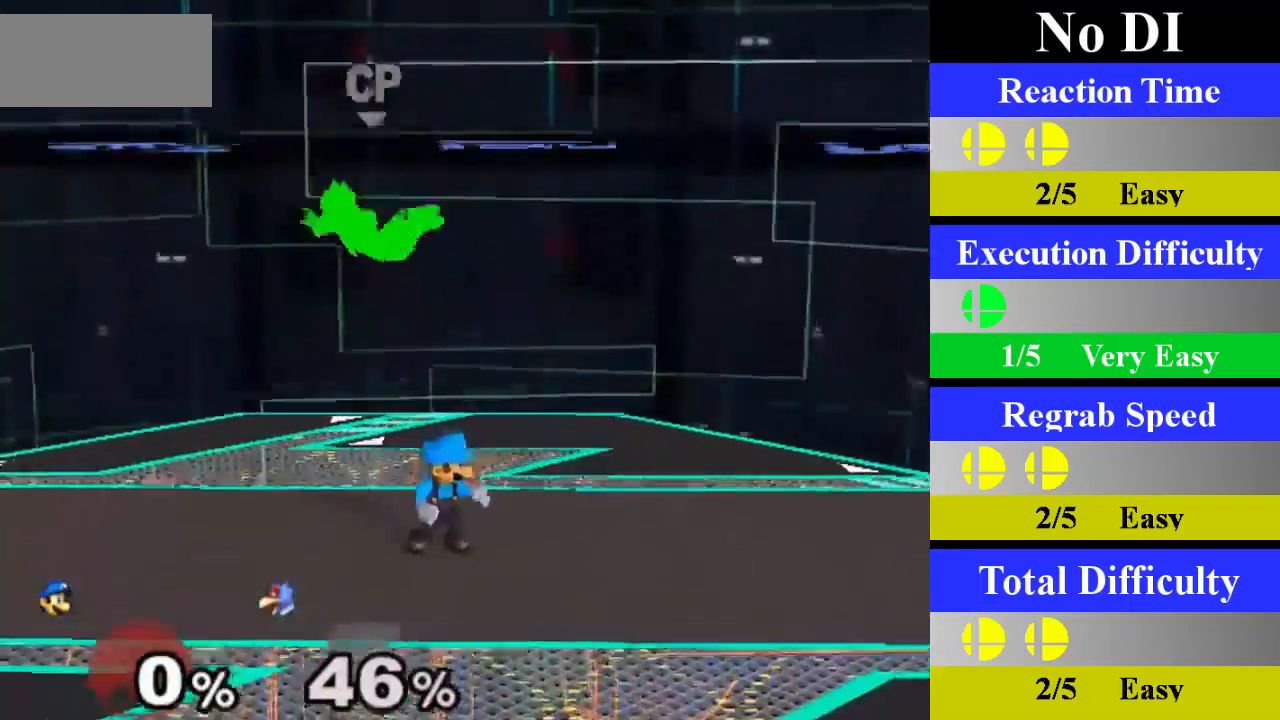
{"buttons": ["A"], "left_stick": "center", "right_stick": "center", "events": [[233, "Z", "down"], [300, "left_stick", "center"], [317, "Z", "up"], [433, "A", "down"]]}
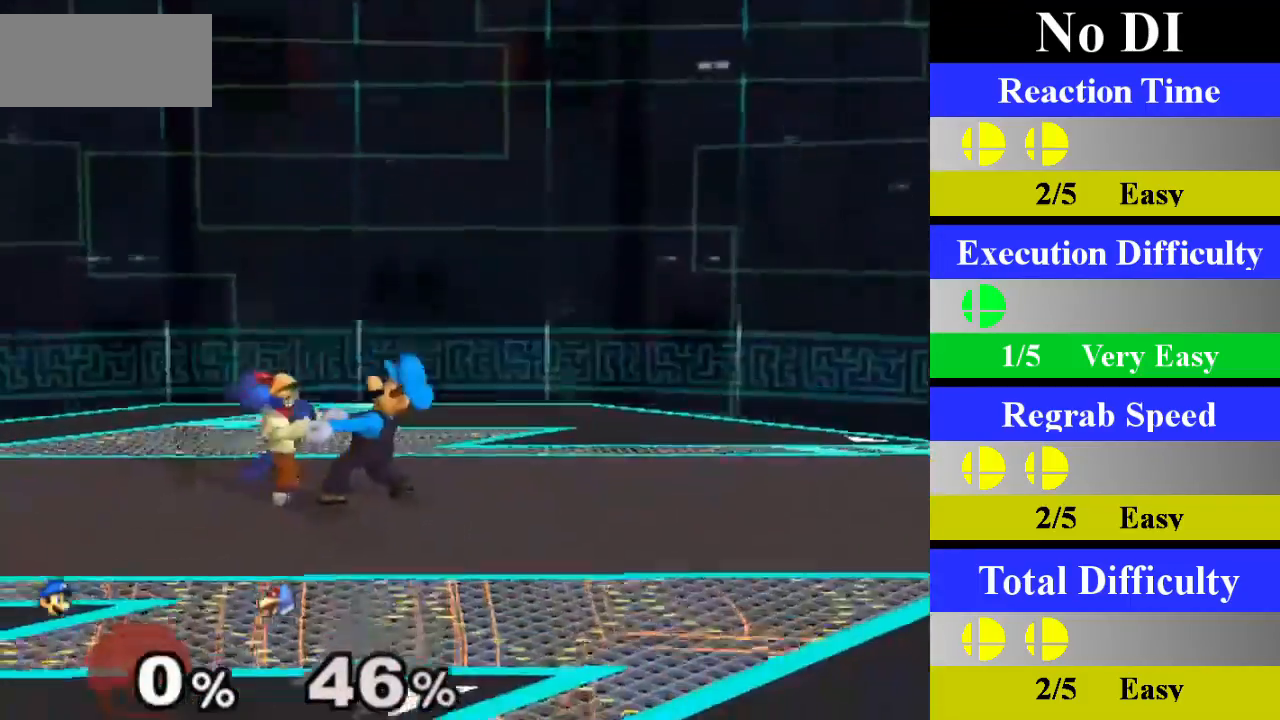
{"buttons": [], "left_stick": "up", "right_stick": "center", "events": [[100, "A", "up"], [367, "left_stick", "up"]]}
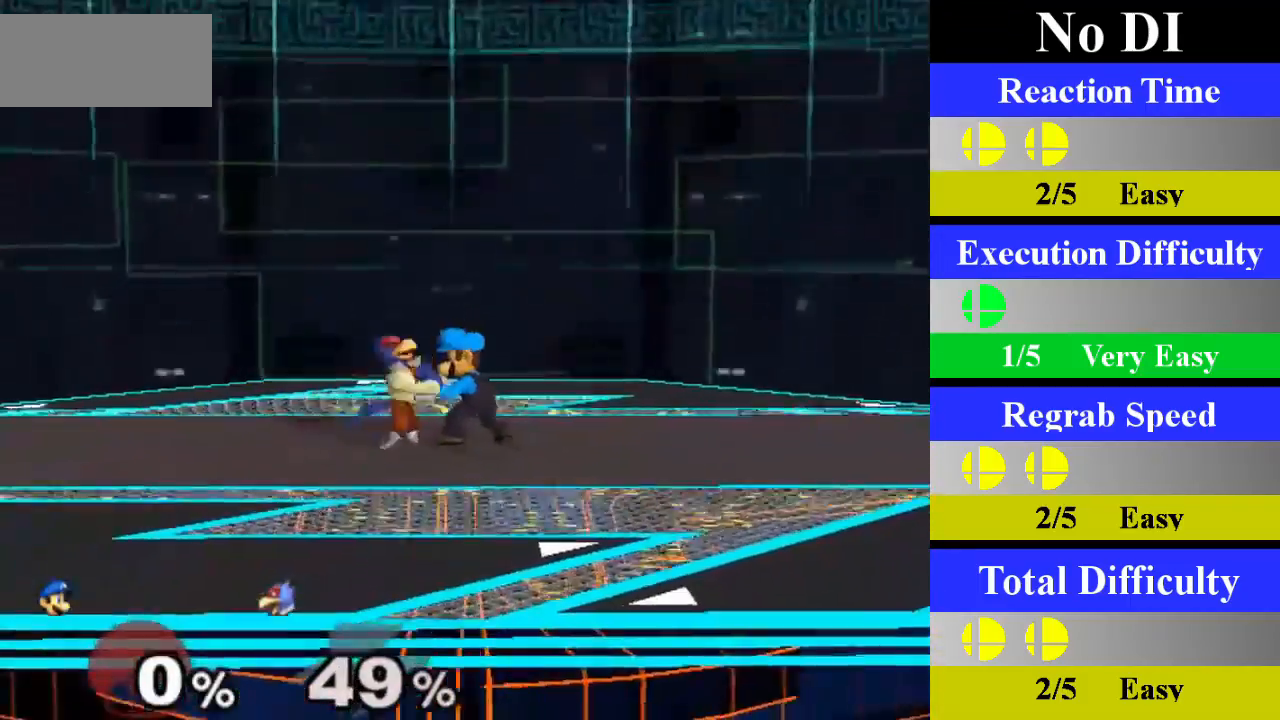
{"buttons": [], "left_stick": "up", "right_stick": "center", "events": [[116, "L1", "down"], [133, "left_stick", "center"], [267, "L1", "up"], [283, "left_stick", "up"]]}
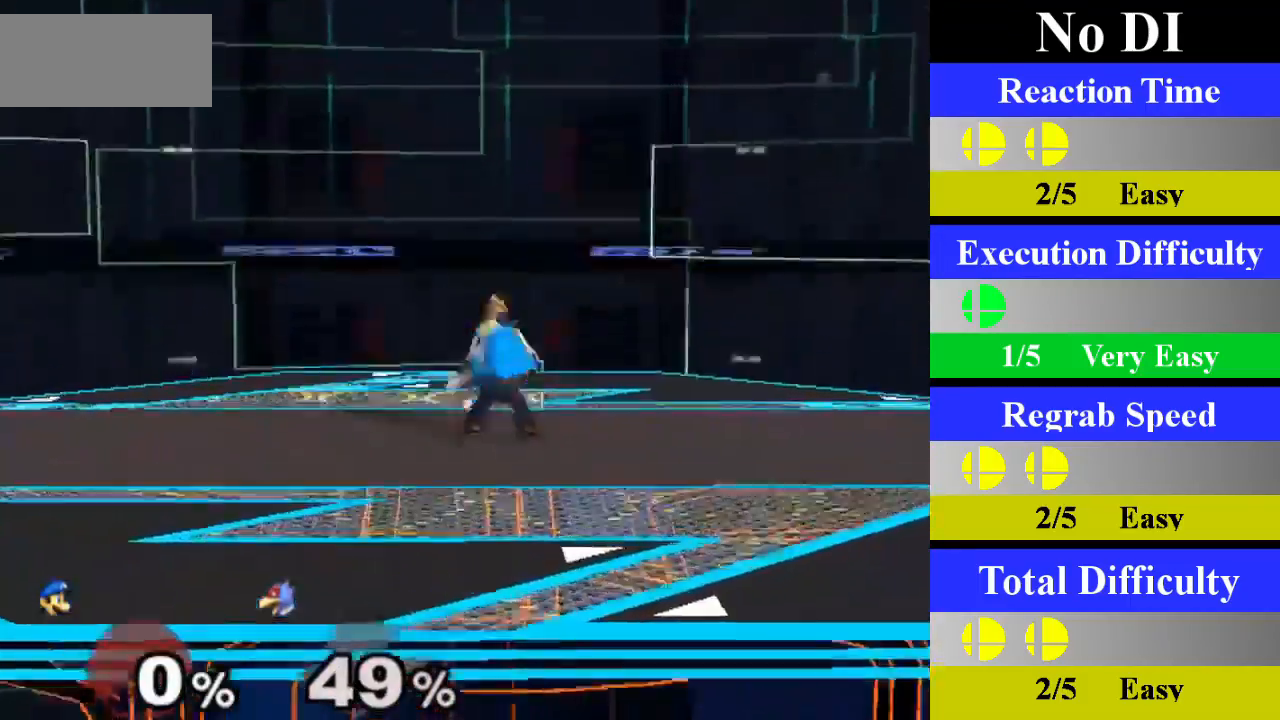
{"buttons": [], "left_stick": "center", "right_stick": "center", "events": [[100, "left_stick", "center"]]}
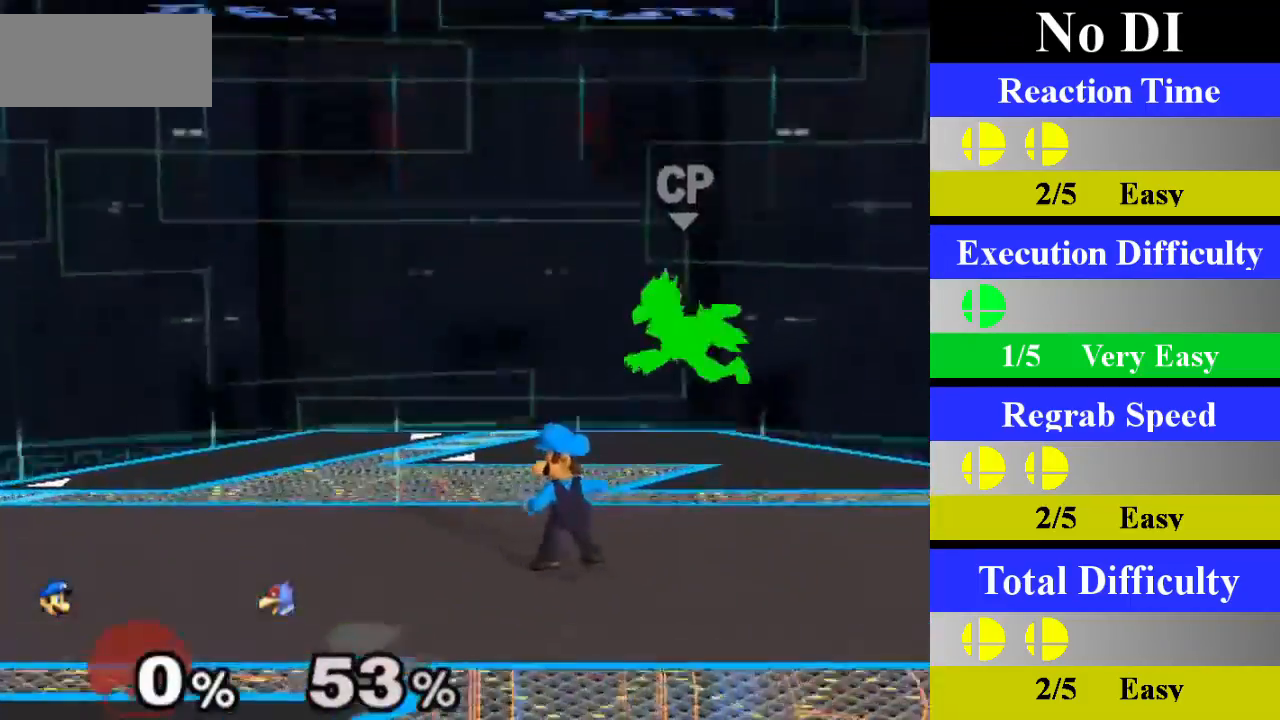
{"buttons": [], "left_stick": "center", "right_stick": "center", "events": [[16, "left_stick", "right"], [50, "X", "down"], [66, "Z", "down"], [116, "left_stick", "center"], [133, "Z", "up"], [166, "X", "up"], [250, "A", "down"], [417, "A", "up"]]}
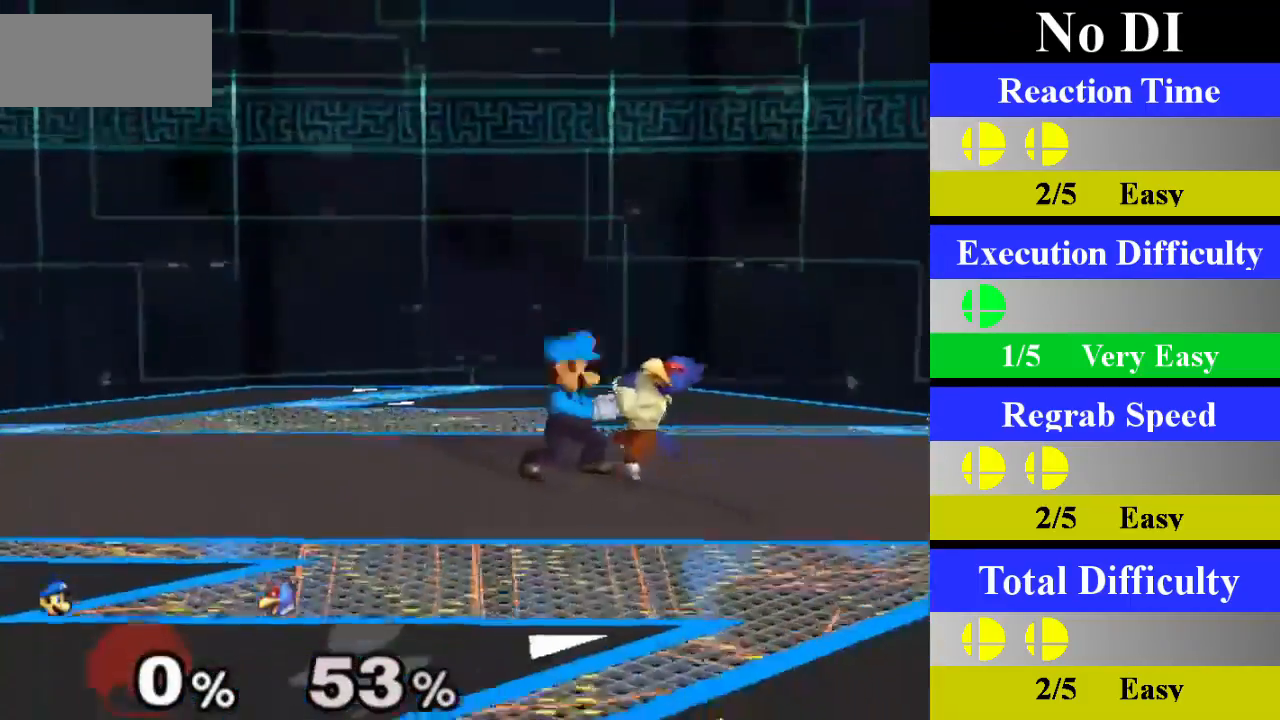
{"buttons": [], "left_stick": "center", "right_stick": "center", "events": [[217, "left_stick", "up"], [417, "left_stick", "center"]]}
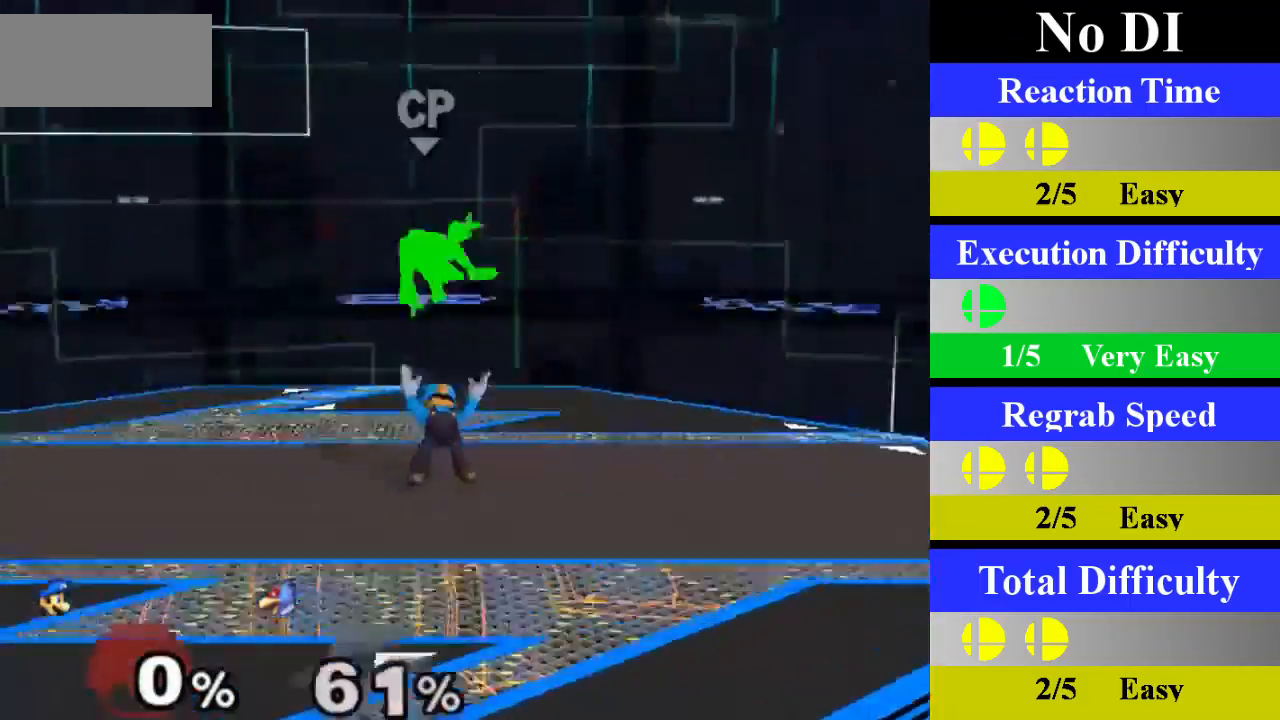
{"buttons": ["X", "L1"], "left_stick": "left", "right_stick": "center", "events": [[317, "L1", "down"], [450, "left_stick", "left"], [500, "X", "down"]]}
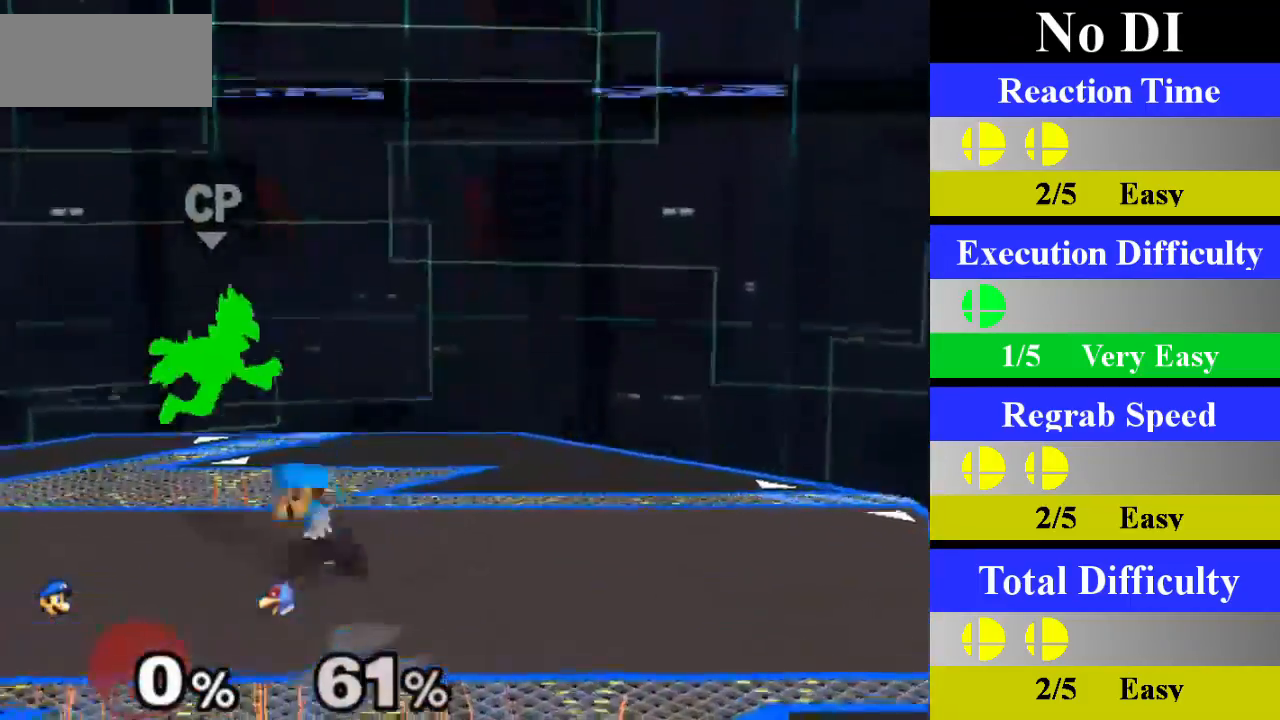
{"buttons": [], "left_stick": "center", "right_stick": "center", "events": [[17, "Z", "down"], [34, "L1", "up"], [67, "left_stick", "center"], [84, "Z", "up"], [134, "X", "up"], [200, "A", "down"], [367, "A", "up"]]}
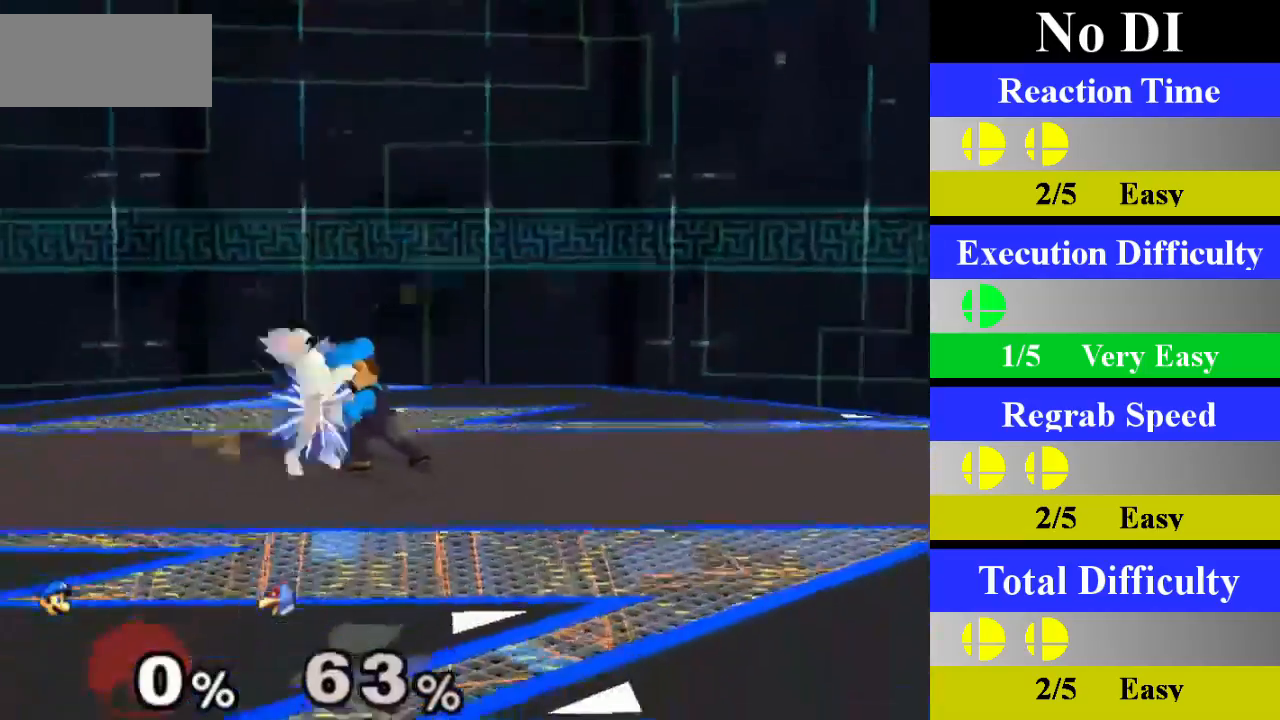
{"buttons": [], "left_stick": "center", "right_stick": "center", "events": [[183, "left_stick", "up"], [417, "left_stick", "center"]]}
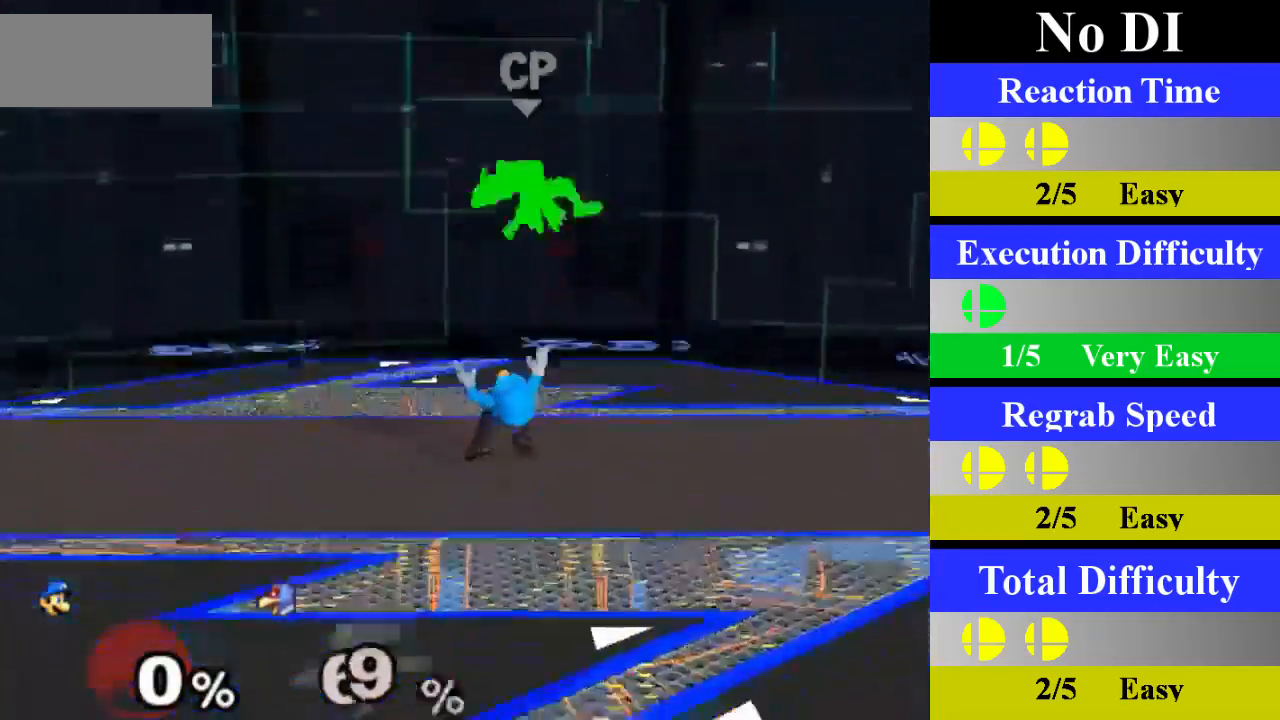
{"buttons": ["X"], "left_stick": "right", "right_stick": "center", "events": [[467, "left_stick", "right"], [501, "X", "down"]]}
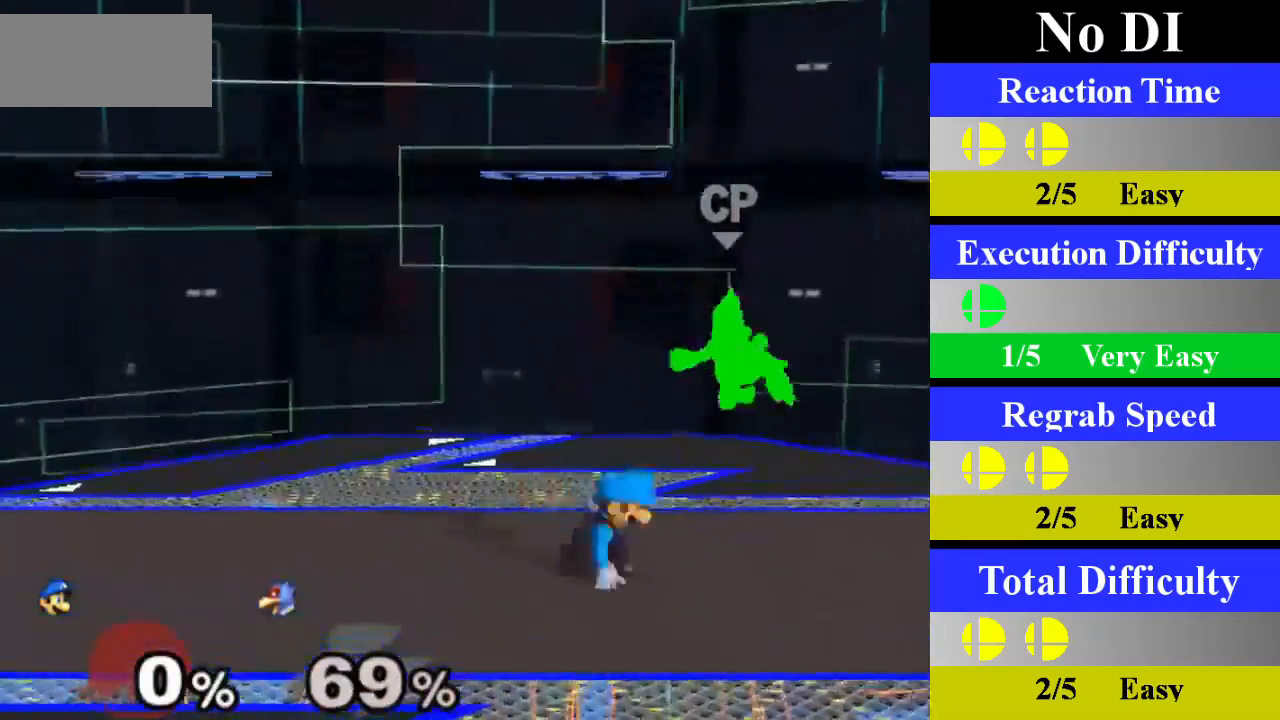
{"buttons": [], "left_stick": "center", "right_stick": "center", "events": [[16, "Z", "down"], [100, "Z", "up"], [100, "left_stick", "center"], [133, "X", "up"], [200, "A", "down"], [383, "A", "up"]]}
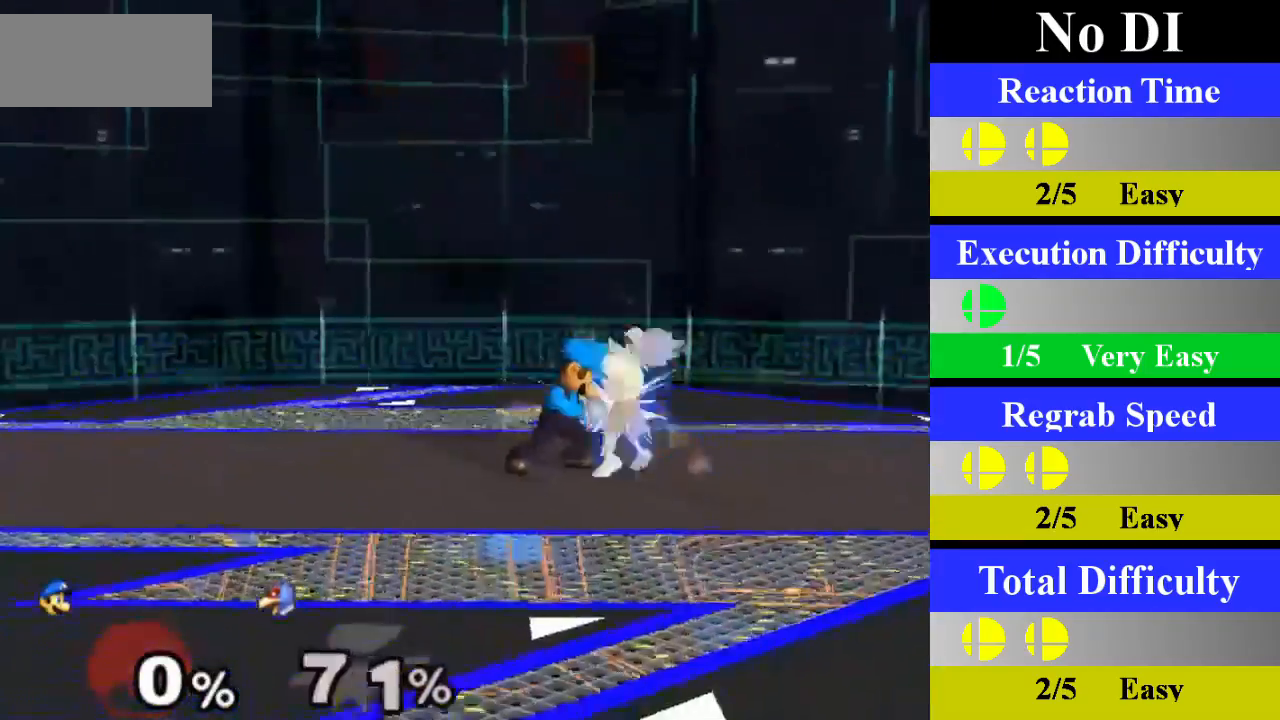
{"buttons": [], "left_stick": "center", "right_stick": "center", "events": [[150, "left_stick", "up"], [384, "left_stick", "center"]]}